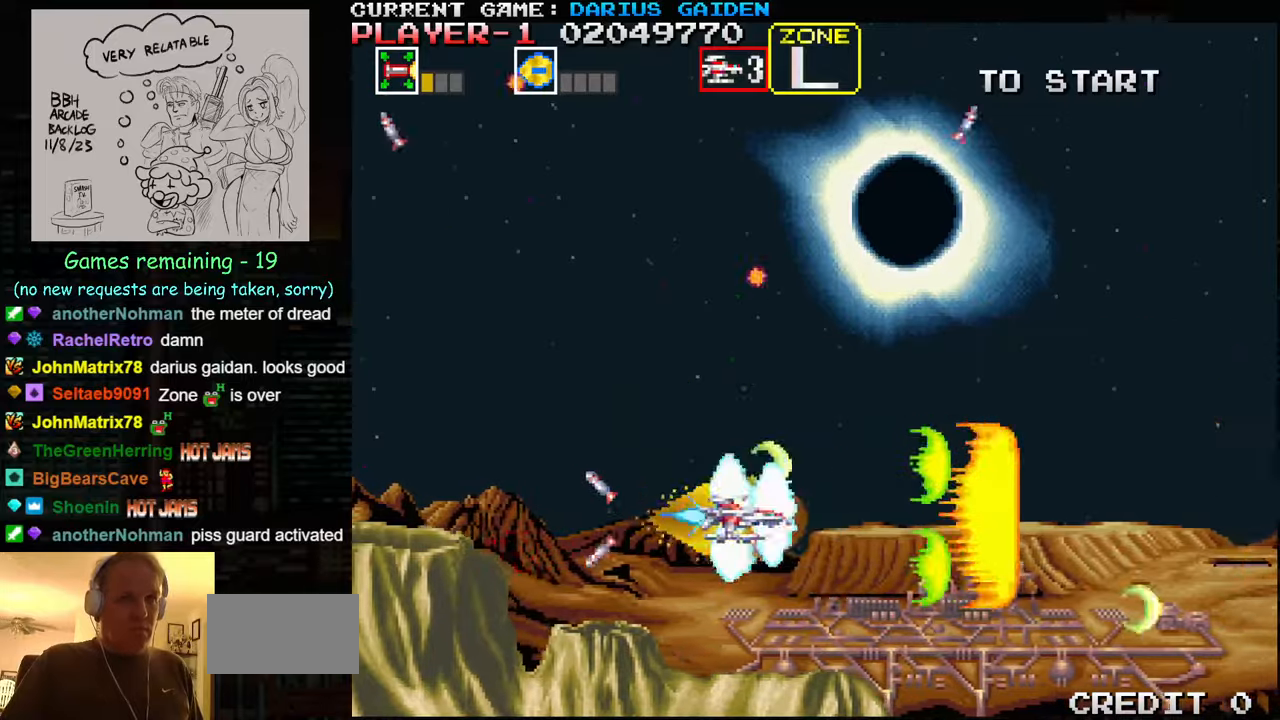
Gameplay with a controller (arcade stick); each line is a JSON object with the inputs held at the frame after it. "events" lists button and stick changes between this image and that frame as [ms after this image, input, new state], when the widget could be followed in between. Not read: L3 R3.
{"buttons": ["SQUARE"], "left_stick": "left", "events": [[17, "SQUARE", "up"], [34, "left_stick", "center"], [100, "SQUARE", "down"], [167, "SQUARE", "up"], [250, "SQUARE", "down"], [334, "SQUARE", "up"], [417, "left_stick", "left"], [434, "SQUARE", "down"]]}
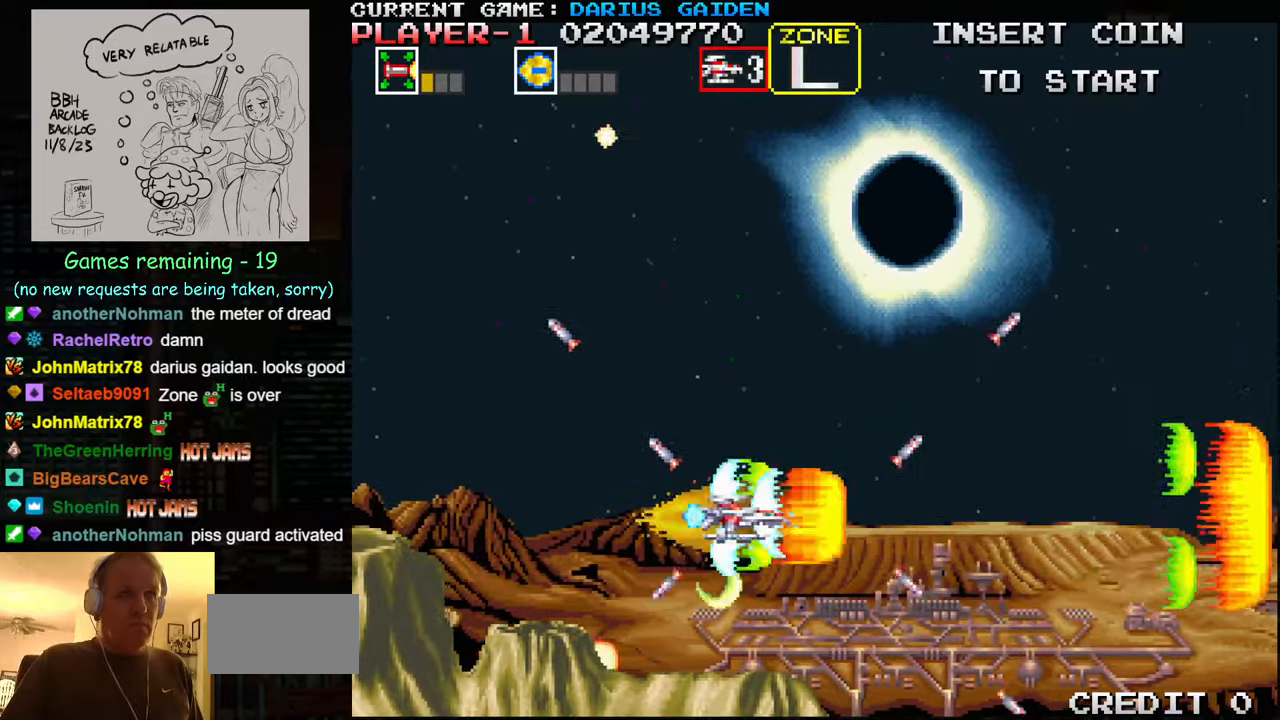
{"buttons": ["SQUARE"], "left_stick": "center", "events": [[50, "SQUARE", "up"], [134, "SQUARE", "down"], [217, "left_stick", "center"]]}
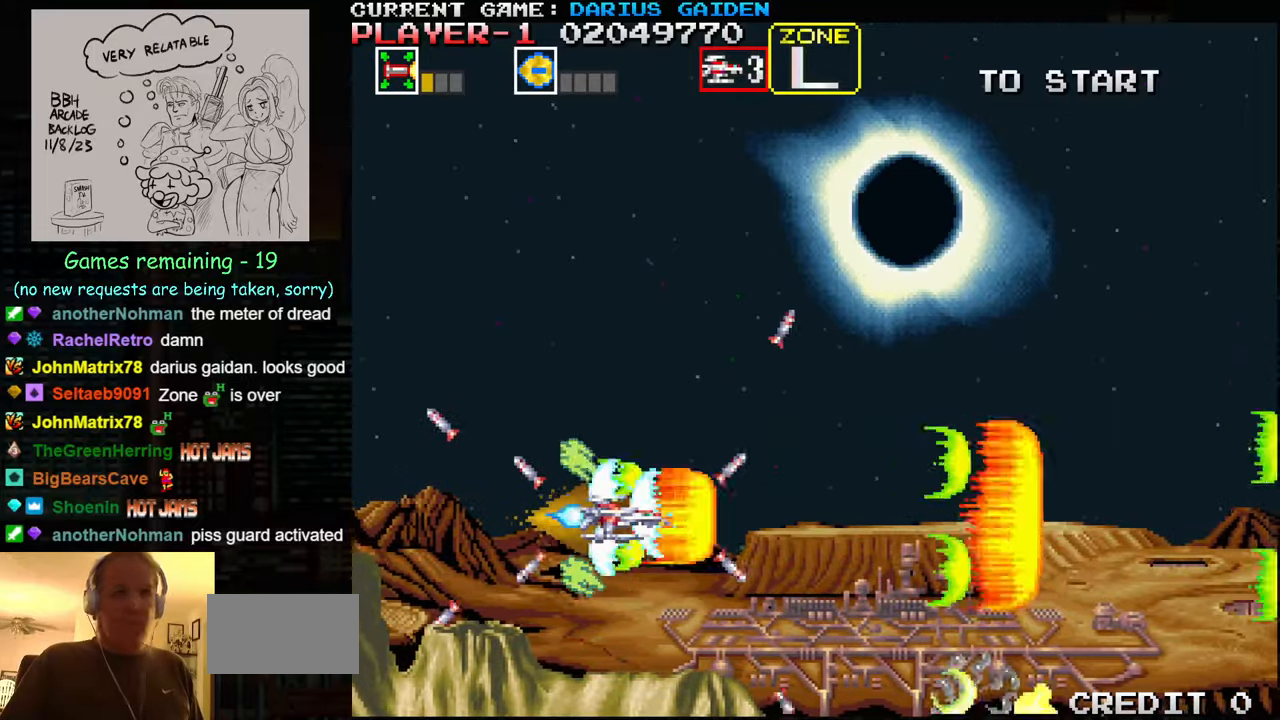
{"buttons": ["SQUARE"], "left_stick": "up", "events": [[417, "SQUARE", "up"], [434, "left_stick", "up"], [467, "SQUARE", "down"]]}
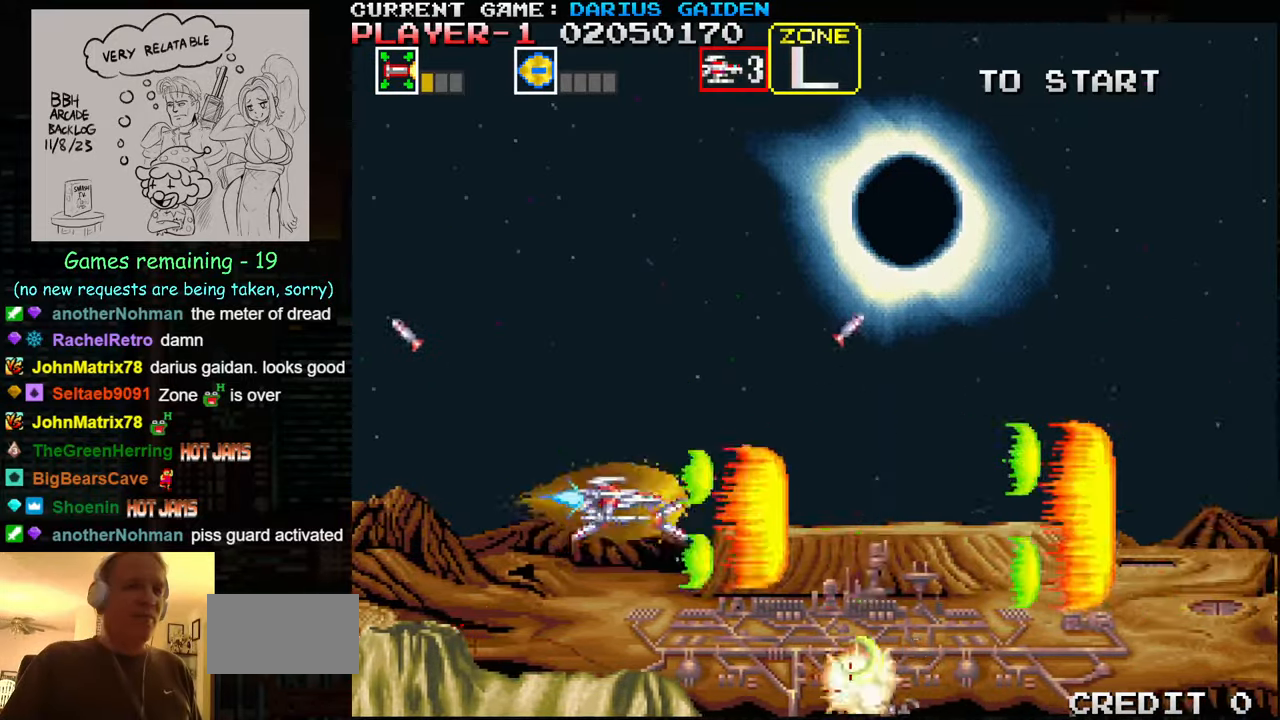
{"buttons": ["SQUARE"], "left_stick": "up", "events": [[50, "SQUARE", "up"], [50, "left_stick", "left"], [134, "SQUARE", "down"], [134, "left_stick", "down-left"], [200, "SQUARE", "up"], [317, "SQUARE", "down"], [350, "left_stick", "center"], [384, "SQUARE", "up"], [467, "SQUARE", "down"], [484, "left_stick", "up"]]}
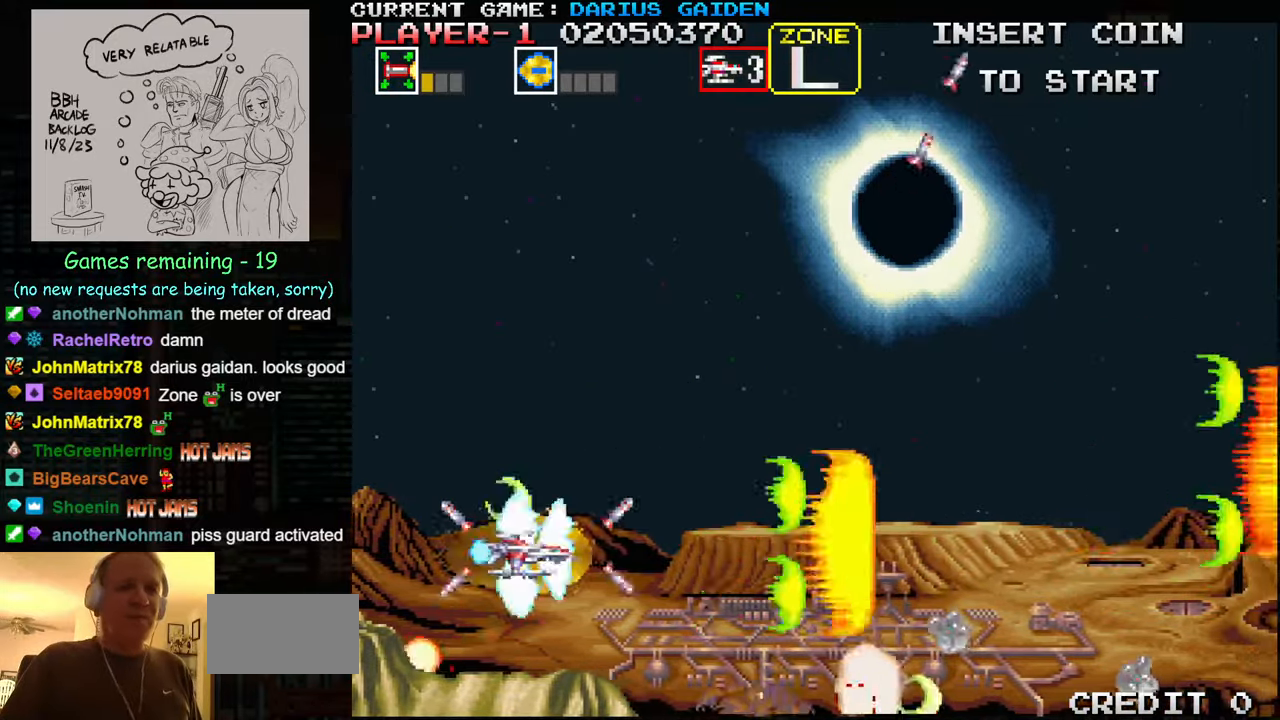
{"buttons": [], "left_stick": "center", "events": [[34, "SQUARE", "up"], [67, "left_stick", "center"], [100, "SQUARE", "down"], [134, "left_stick", "down"], [167, "SQUARE", "up"], [184, "SQUARE", "down"], [217, "SQUARE", "up"], [284, "left_stick", "left"], [317, "SQUARE", "down"], [434, "SQUARE", "up"], [434, "left_stick", "center"]]}
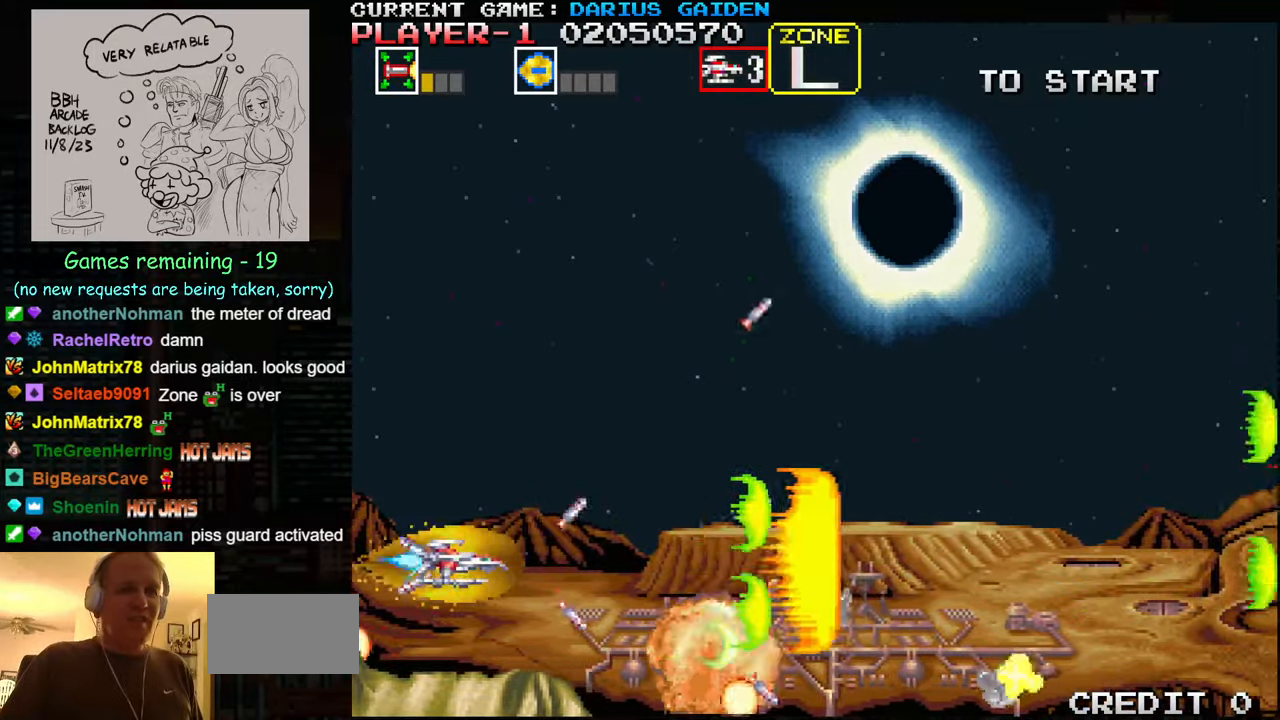
{"buttons": [], "left_stick": "center", "events": [[17, "SQUARE", "down"], [84, "SQUARE", "up"], [117, "SQUARE", "down"], [184, "SQUARE", "up"], [334, "SQUARE", "down"], [384, "SQUARE", "up"], [434, "SQUARE", "down"], [500, "SQUARE", "up"]]}
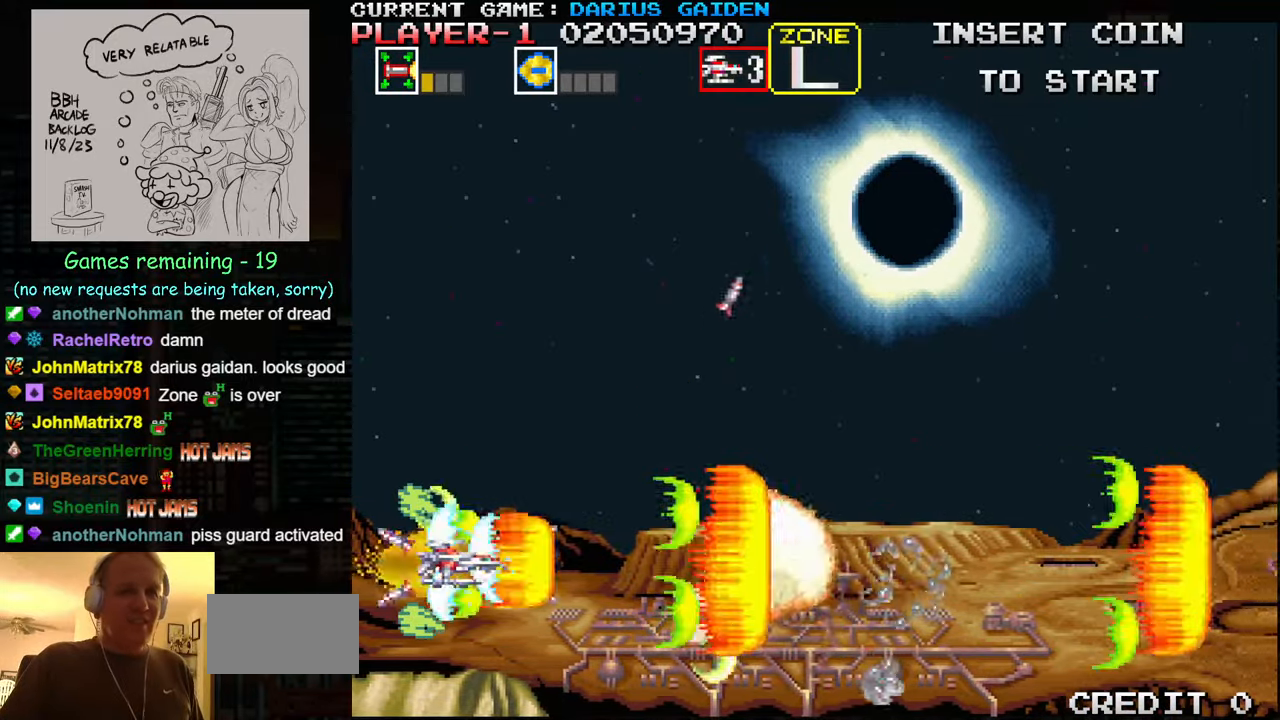
{"buttons": [], "left_stick": "center", "events": [[17, "SQUARE", "down"], [34, "left_stick", "left"], [100, "SQUARE", "up"], [134, "left_stick", "center"], [150, "SQUARE", "down"], [167, "SQUARE", "up"], [234, "SQUARE", "down"], [284, "SQUARE", "up"], [350, "SQUARE", "down"], [367, "SQUARE", "up"], [450, "SQUARE", "down"], [484, "SQUARE", "up"]]}
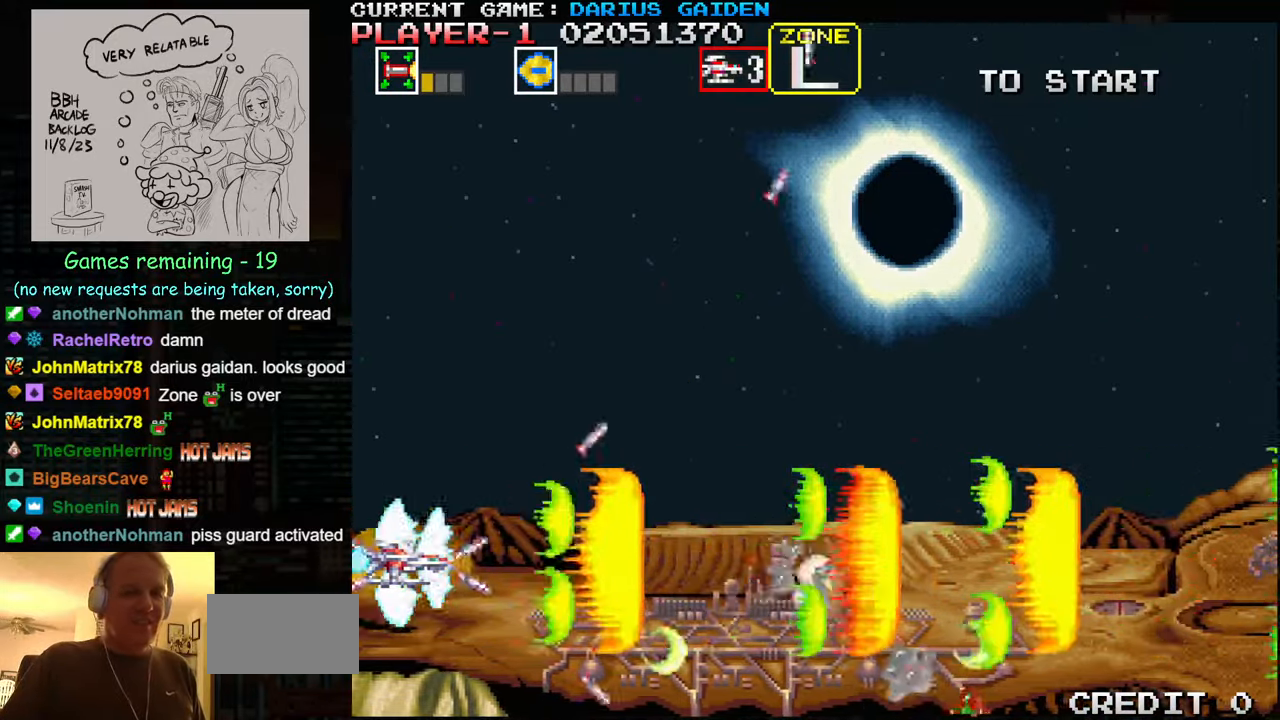
{"buttons": ["SQUARE"], "left_stick": "up-right", "events": [[50, "SQUARE", "down"], [50, "left_stick", "right"], [100, "SQUARE", "up"], [100, "left_stick", "up-right"], [150, "SQUARE", "down"], [200, "SQUARE", "up"], [284, "SQUARE", "down"], [334, "SQUARE", "up"], [384, "SQUARE", "down"], [434, "SQUARE", "up"], [484, "SQUARE", "down"]]}
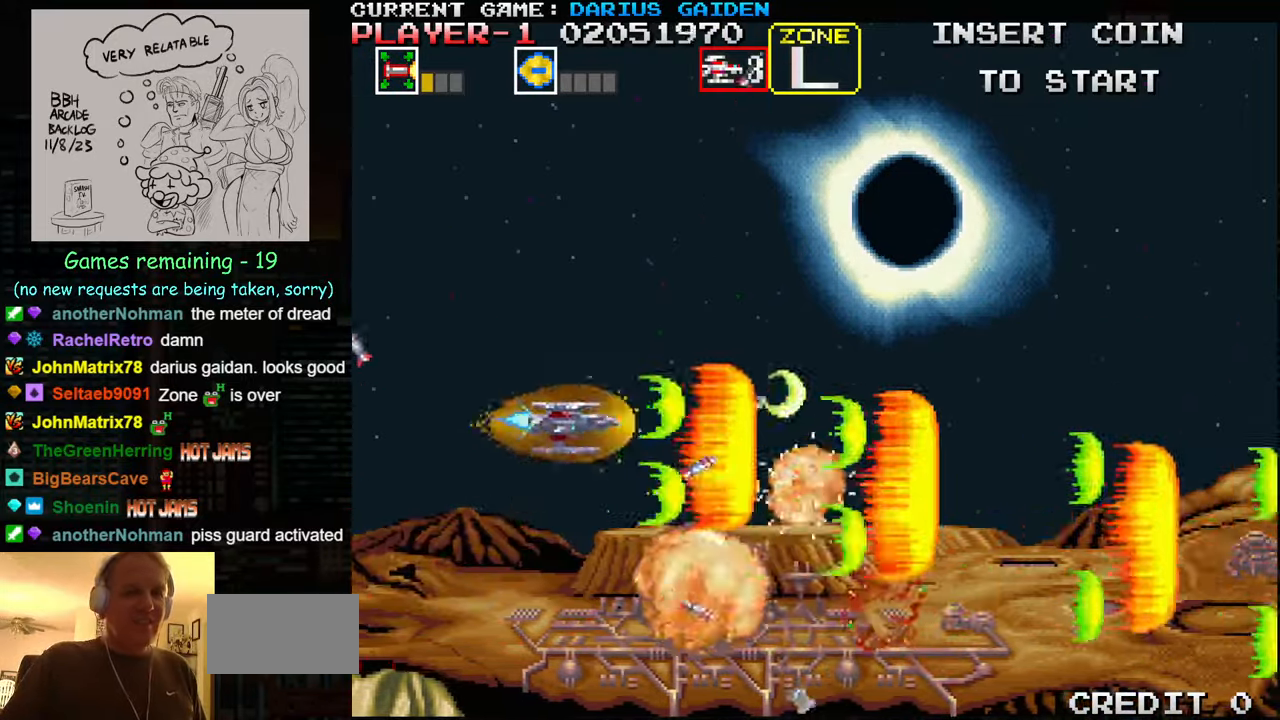
{"buttons": ["SQUARE"], "left_stick": "down", "events": [[34, "left_stick", "up-left"], [50, "SQUARE", "up"], [84, "SQUARE", "down"], [150, "SQUARE", "up"], [217, "SQUARE", "down"], [217, "left_stick", "center"], [284, "SQUARE", "up"], [284, "left_stick", "down"], [300, "SQUARE", "down"], [384, "SQUARE", "up"], [433, "SQUARE", "down"]]}
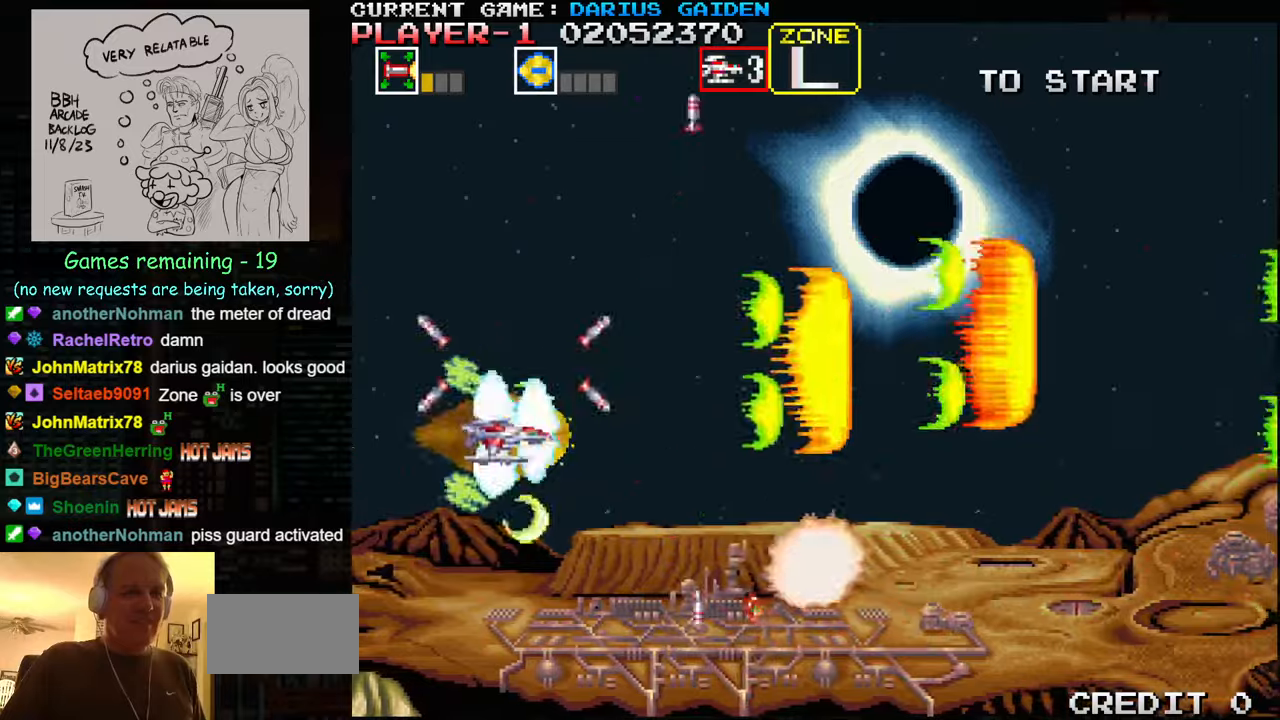
{"buttons": ["SQUARE"], "left_stick": "center", "events": [[16, "SQUARE", "up"], [33, "SQUARE", "down"], [100, "SQUARE", "up"], [166, "SQUARE", "down"], [250, "SQUARE", "up"], [266, "SQUARE", "down"], [266, "left_stick", "left"], [316, "SQUARE", "up"], [350, "left_stick", "center"], [400, "SQUARE", "down"], [450, "SQUARE", "up"], [483, "SQUARE", "down"]]}
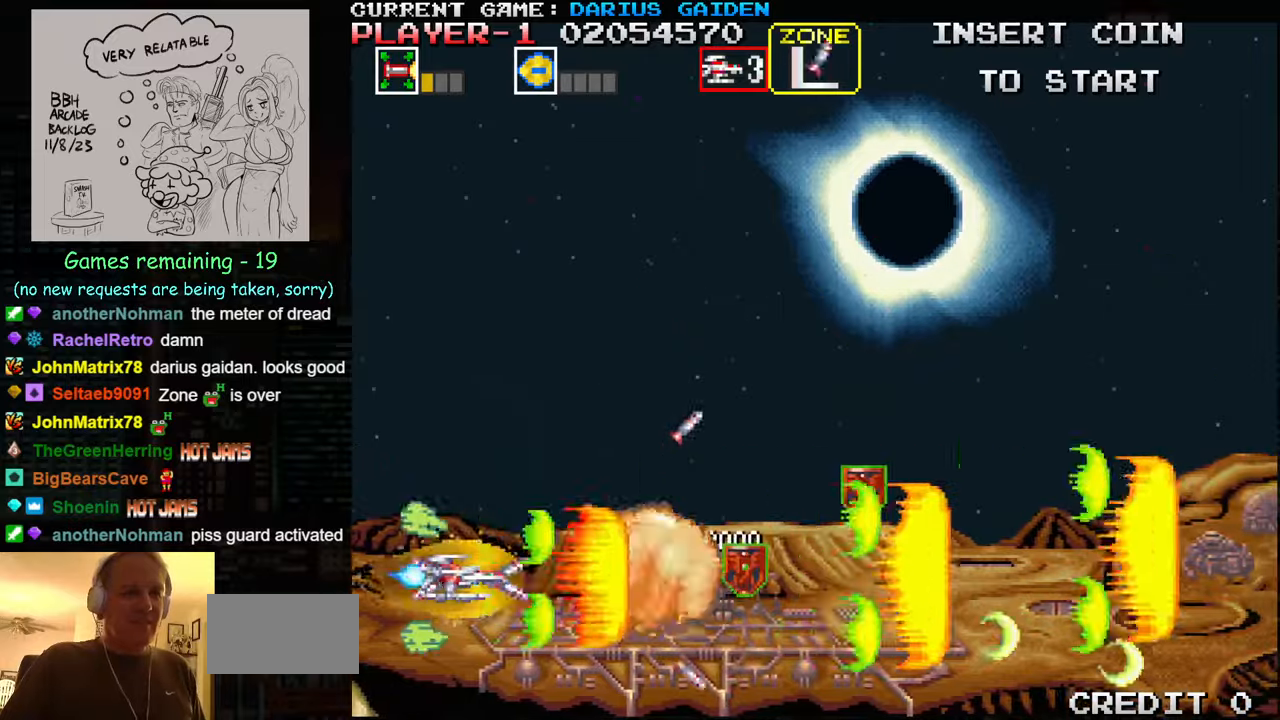
{"buttons": ["SQUARE"], "left_stick": "right", "events": [[50, "SQUARE", "up"], [133, "SQUARE", "down"], [166, "left_stick", "up"], [300, "SQUARE", "up"], [300, "left_stick", "right"], [366, "SQUARE", "down"]]}
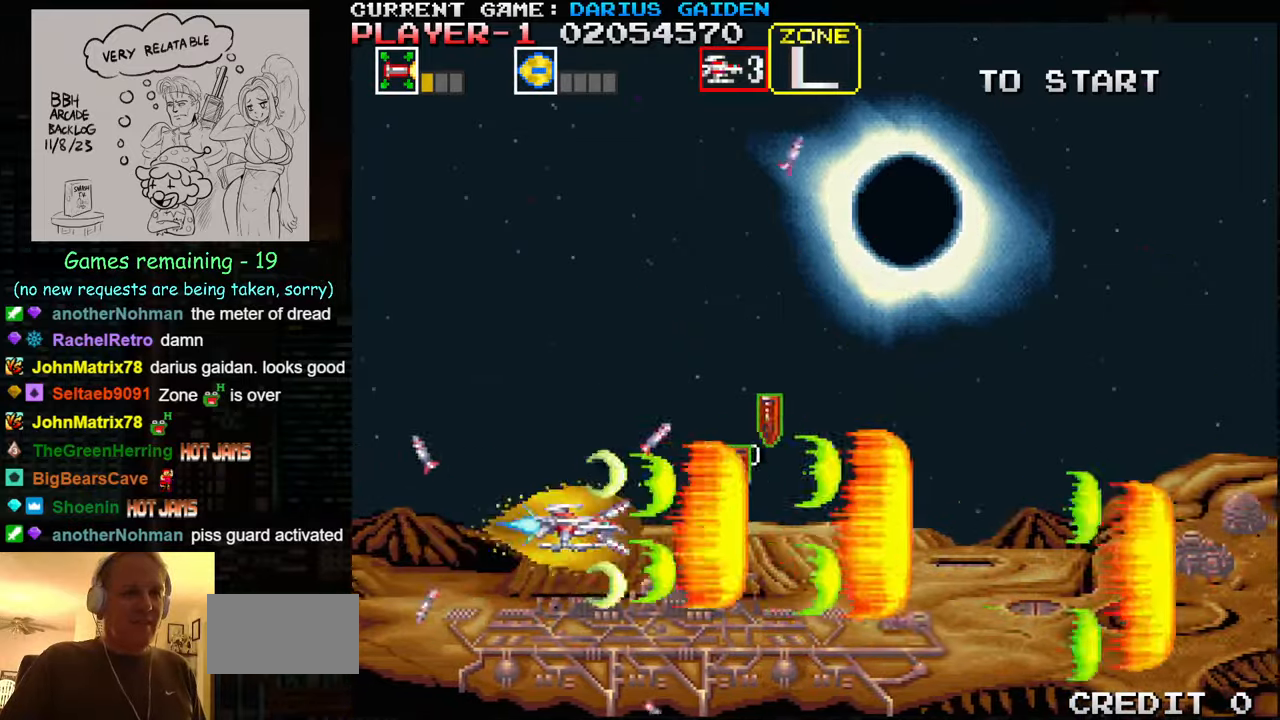
{"buttons": [], "left_stick": "down-left", "events": [[33, "SQUARE", "up"], [100, "SQUARE", "down"], [166, "SQUARE", "up"], [183, "SQUARE", "down"], [183, "left_stick", "up"], [250, "SQUARE", "up"], [316, "SQUARE", "down"], [383, "left_stick", "left"], [400, "SQUARE", "up"], [416, "SQUARE", "down"], [433, "left_stick", "down-left"], [466, "SQUARE", "up"]]}
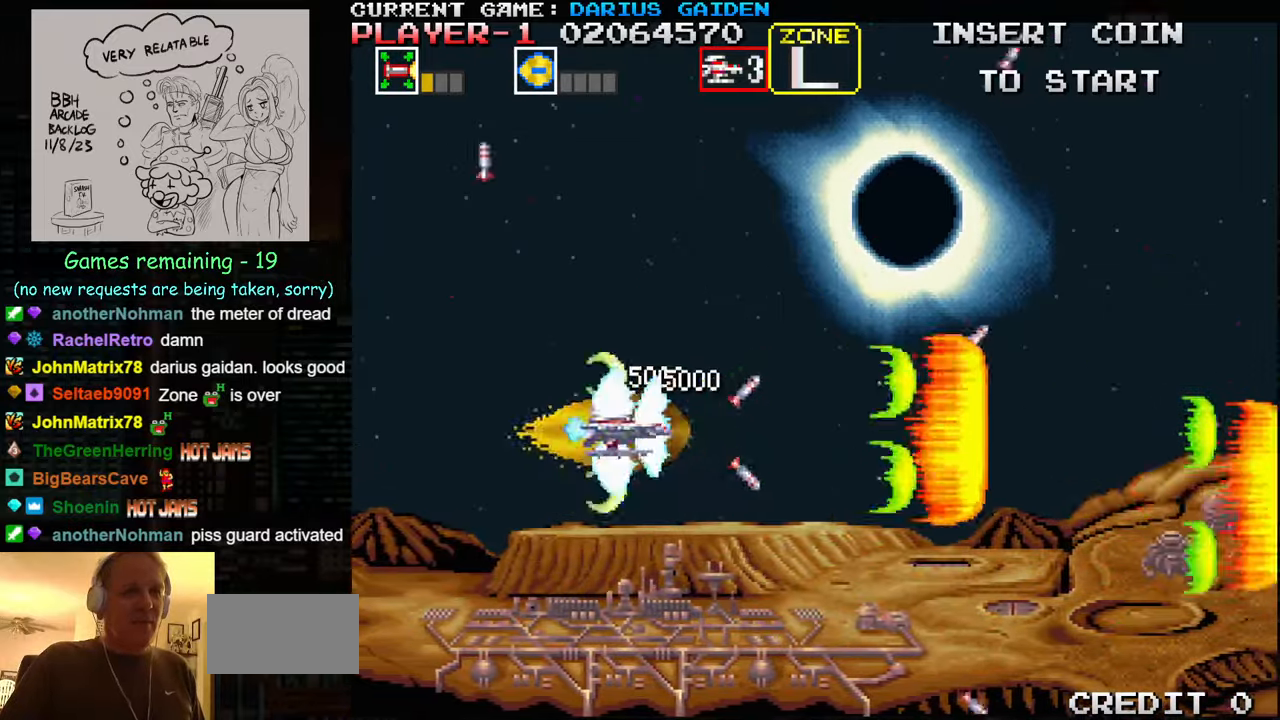
{"buttons": ["SQUARE"], "left_stick": "up", "events": [[33, "SQUARE", "down"], [100, "SQUARE", "up"], [116, "SQUARE", "down"], [183, "SQUARE", "up"], [233, "SQUARE", "down"], [233, "left_stick", "left"], [300, "SQUARE", "up"], [316, "SQUARE", "down"], [366, "left_stick", "up"], [383, "SQUARE", "up"], [466, "SQUARE", "down"]]}
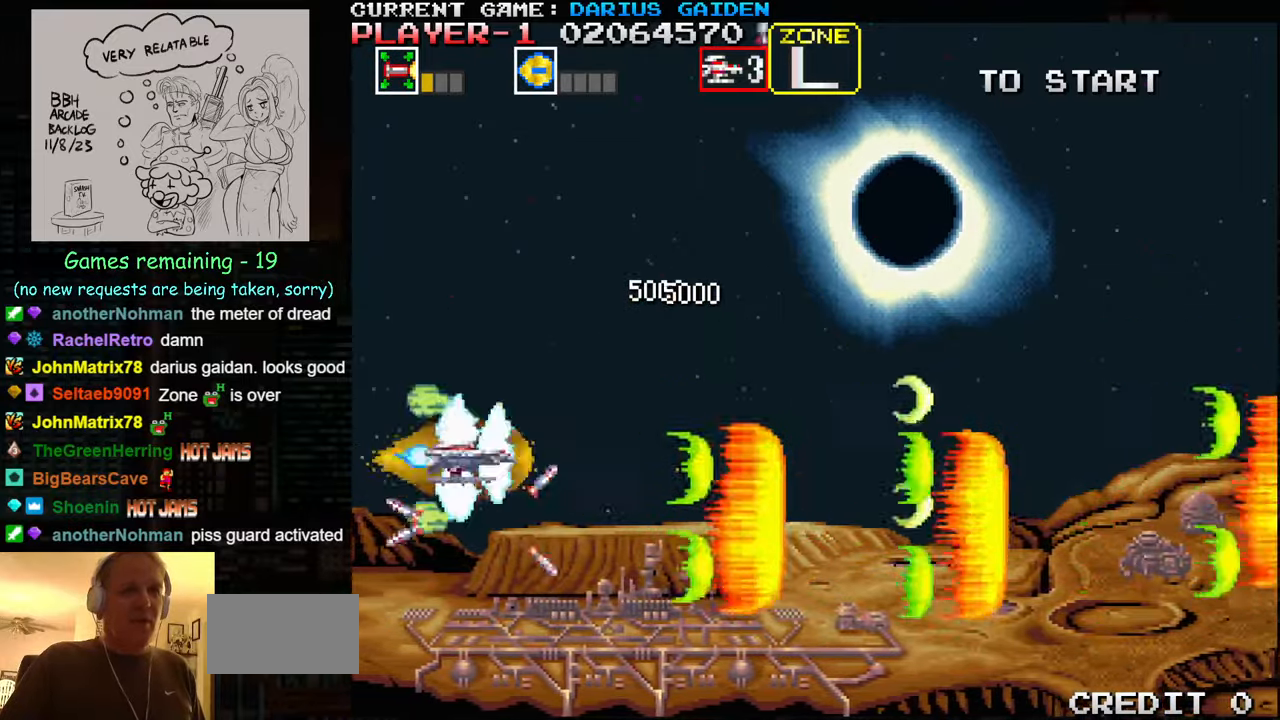
{"buttons": [], "left_stick": "right", "events": [[33, "SQUARE", "up"], [50, "SQUARE", "down"], [133, "SQUARE", "up"], [183, "SQUARE", "down"], [200, "left_stick", "up-right"], [333, "left_stick", "right"], [350, "SQUARE", "up"], [416, "SQUARE", "down"], [500, "SQUARE", "up"]]}
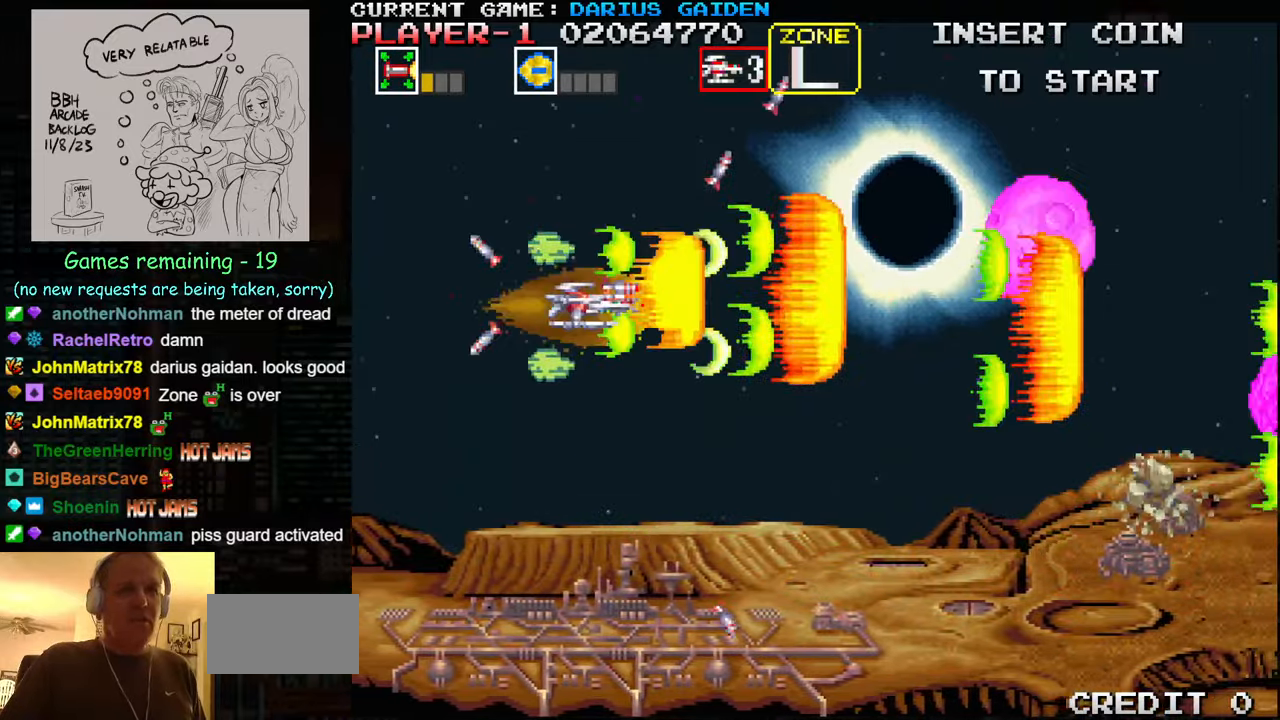
{"buttons": [], "left_stick": "down", "events": [[16, "SQUARE", "down"], [16, "left_stick", "down"], [83, "SQUARE", "up"], [83, "left_stick", "left"], [150, "SQUARE", "down"], [166, "left_stick", "up-left"], [433, "SQUARE", "up"], [450, "SQUARE", "down"], [450, "left_stick", "down"], [500, "SQUARE", "up"]]}
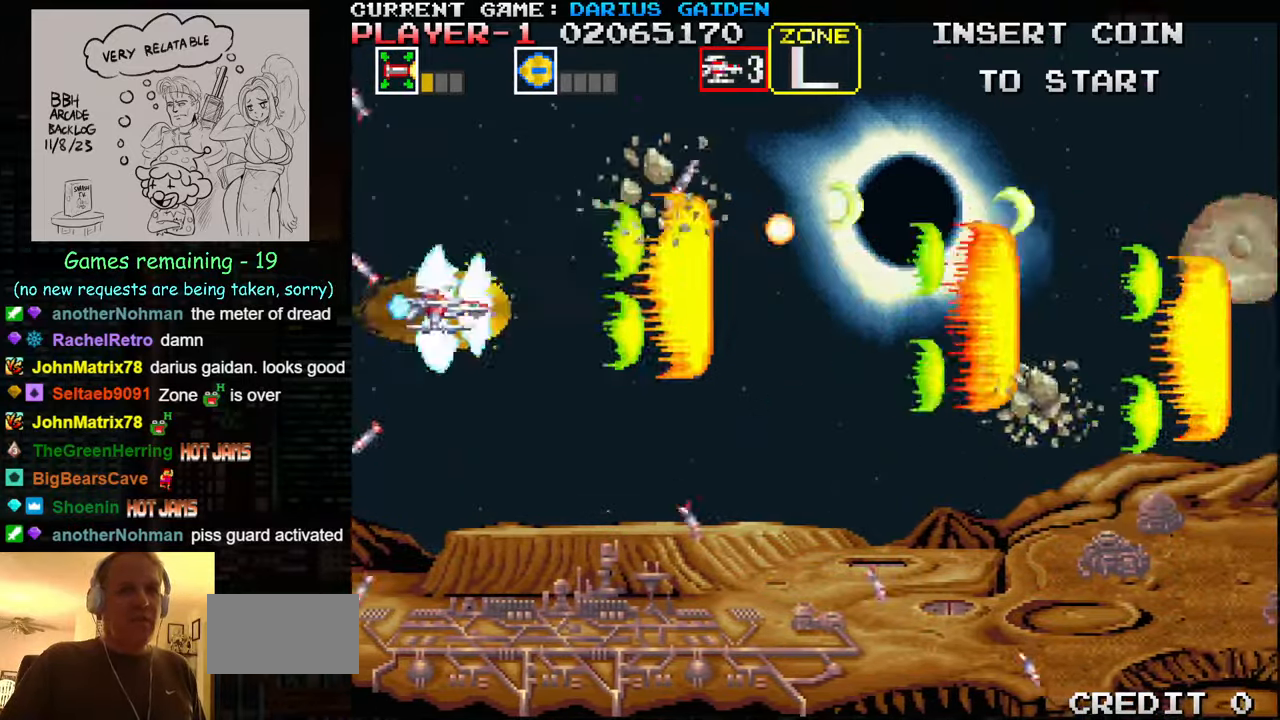
{"buttons": ["SQUARE"], "left_stick": "up", "events": [[66, "SQUARE", "down"], [133, "SQUARE", "up"], [150, "SQUARE", "down"], [216, "SQUARE", "up"], [250, "left_stick", "center"], [283, "SQUARE", "down"], [316, "left_stick", "up"], [333, "SQUARE", "up"], [366, "SQUARE", "down"], [416, "SQUARE", "up"], [483, "SQUARE", "down"]]}
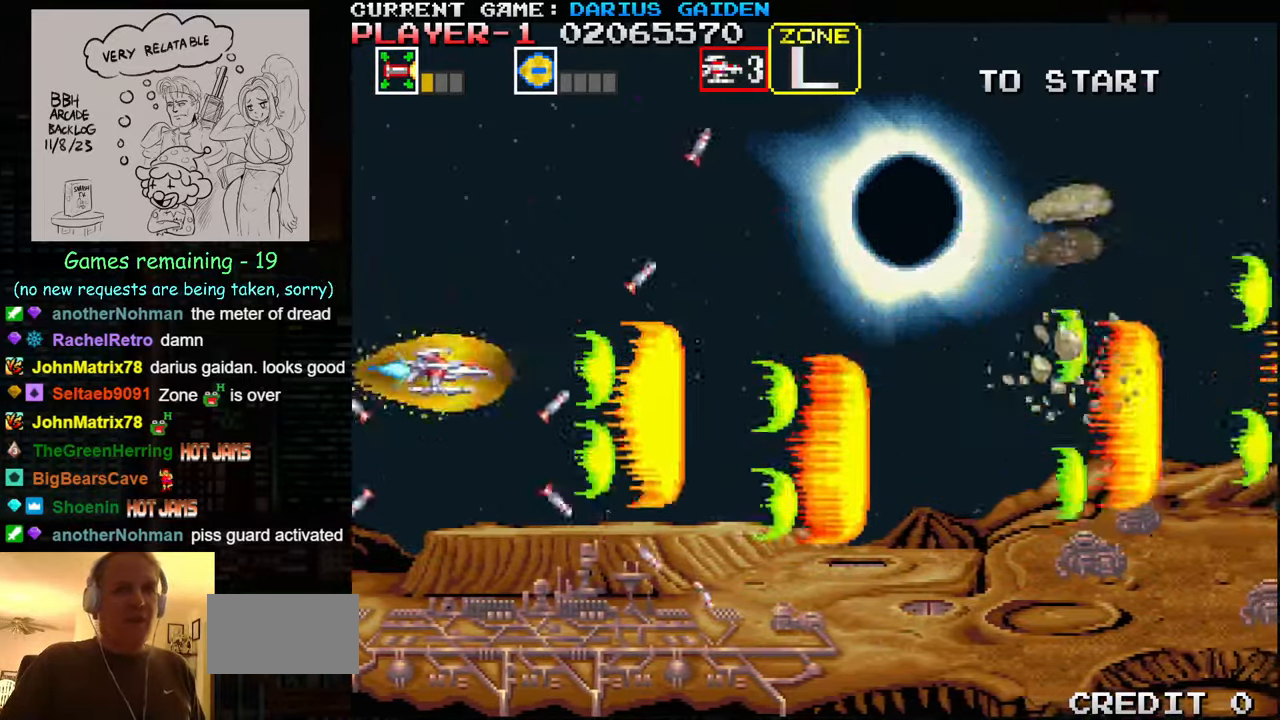
{"buttons": ["SQUARE"], "left_stick": "down", "events": [[50, "SQUARE", "up"], [83, "SQUARE", "down"], [150, "SQUARE", "up"], [183, "left_stick", "center"], [216, "SQUARE", "down"], [233, "left_stick", "down"], [283, "SQUARE", "up"], [300, "SQUARE", "down"], [350, "SQUARE", "up"], [416, "SQUARE", "down"], [466, "SQUARE", "up"], [500, "SQUARE", "down"]]}
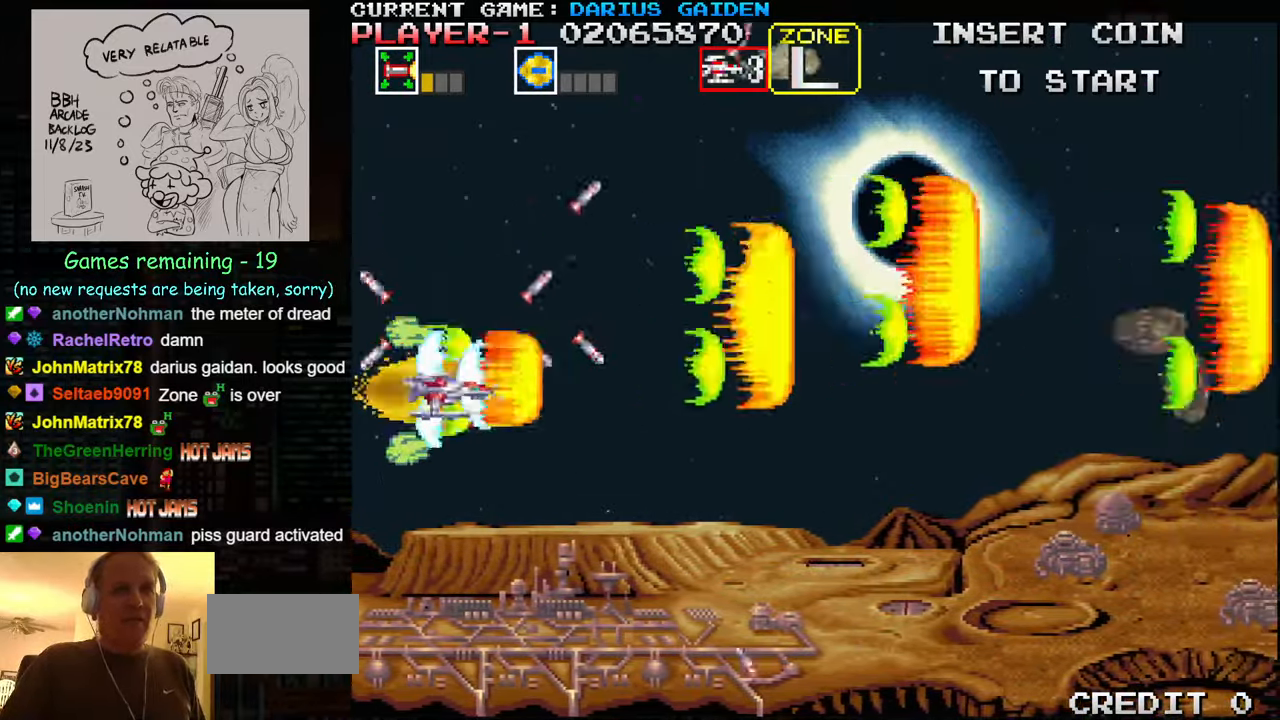
{"buttons": [], "left_stick": "up", "events": [[50, "SQUARE", "up"], [100, "SQUARE", "down"], [250, "left_stick", "right"], [266, "SQUARE", "up"], [316, "SQUARE", "down"], [316, "left_stick", "up"], [483, "SQUARE", "up"]]}
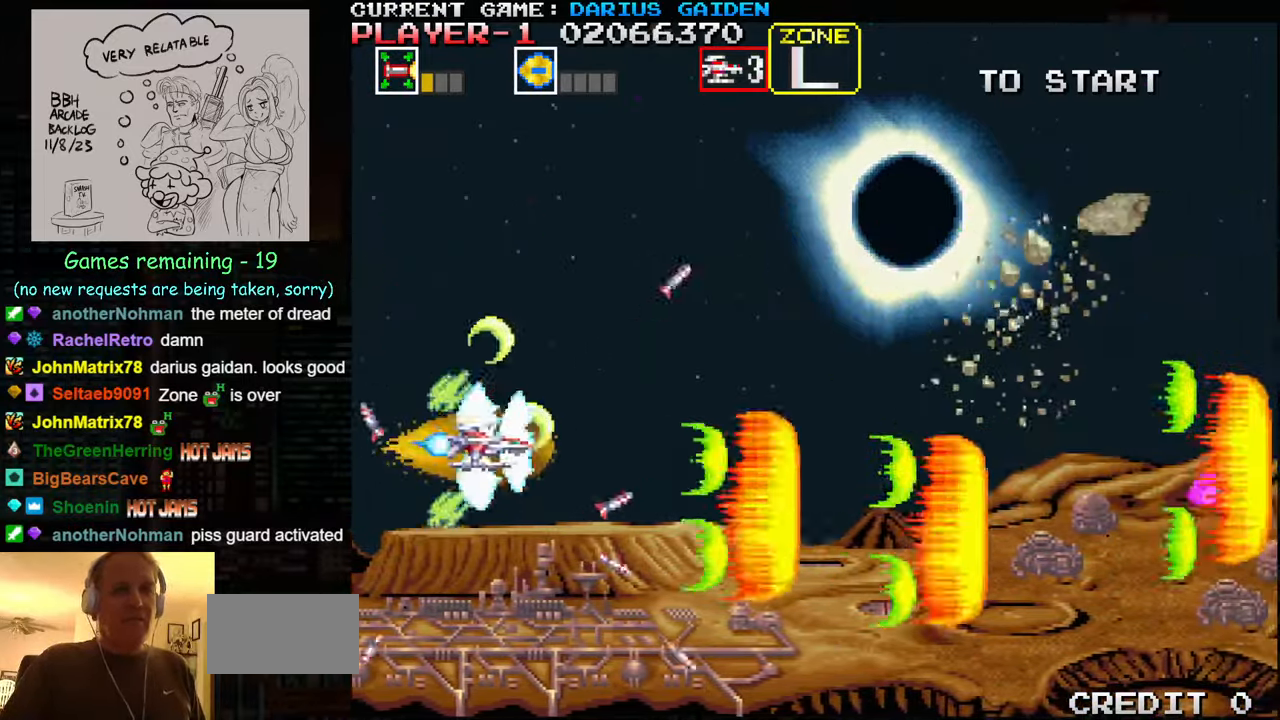
{"buttons": ["SQUARE"], "left_stick": "down", "events": [[33, "SQUARE", "down"], [100, "SQUARE", "up"], [133, "SQUARE", "down"], [183, "SQUARE", "up"], [233, "SQUARE", "down"], [316, "SQUARE", "up"], [333, "SQUARE", "down"], [366, "left_stick", "center"], [400, "SQUARE", "up"], [416, "left_stick", "down"], [433, "SQUARE", "down"]]}
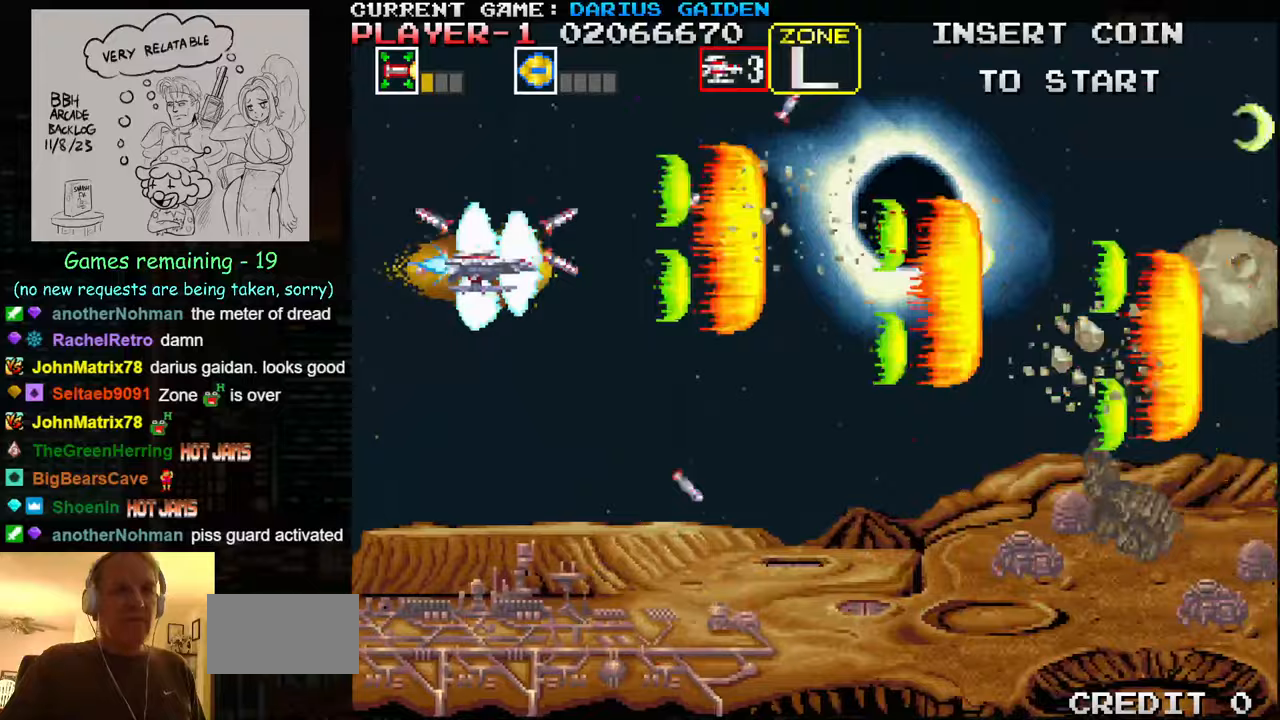
{"buttons": [], "left_stick": "up", "events": [[17, "SQUARE", "up"], [133, "SQUARE", "down"], [200, "SQUARE", "up"], [233, "SQUARE", "down"], [283, "SQUARE", "up"], [333, "SQUARE", "down"], [417, "SQUARE", "up"], [417, "left_stick", "center"], [433, "SQUARE", "down"], [467, "left_stick", "up"], [483, "SQUARE", "up"]]}
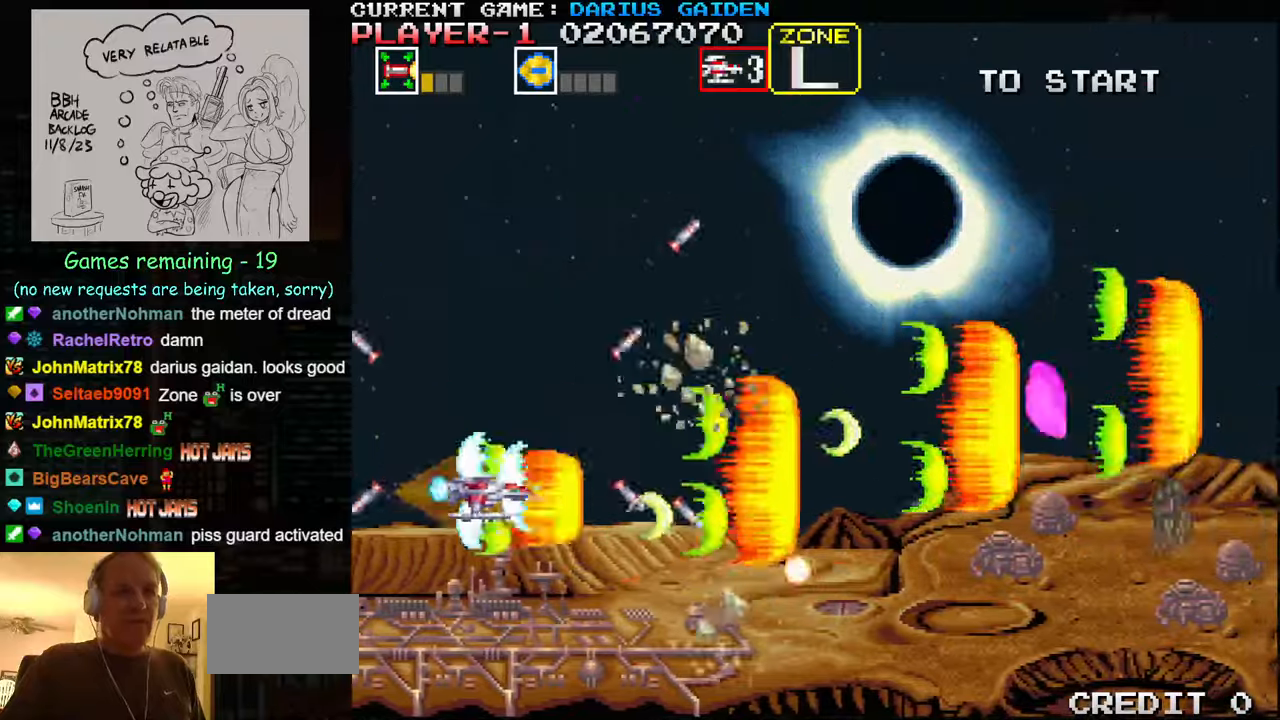
{"buttons": ["SQUARE"], "left_stick": "down", "events": [[50, "SQUARE", "down"], [133, "SQUARE", "up"], [167, "SQUARE", "down"], [233, "SQUARE", "up"], [283, "SQUARE", "down"], [333, "SQUARE", "up"], [333, "left_stick", "center"], [367, "SQUARE", "down"], [383, "left_stick", "down"], [433, "SQUARE", "up"], [483, "SQUARE", "down"]]}
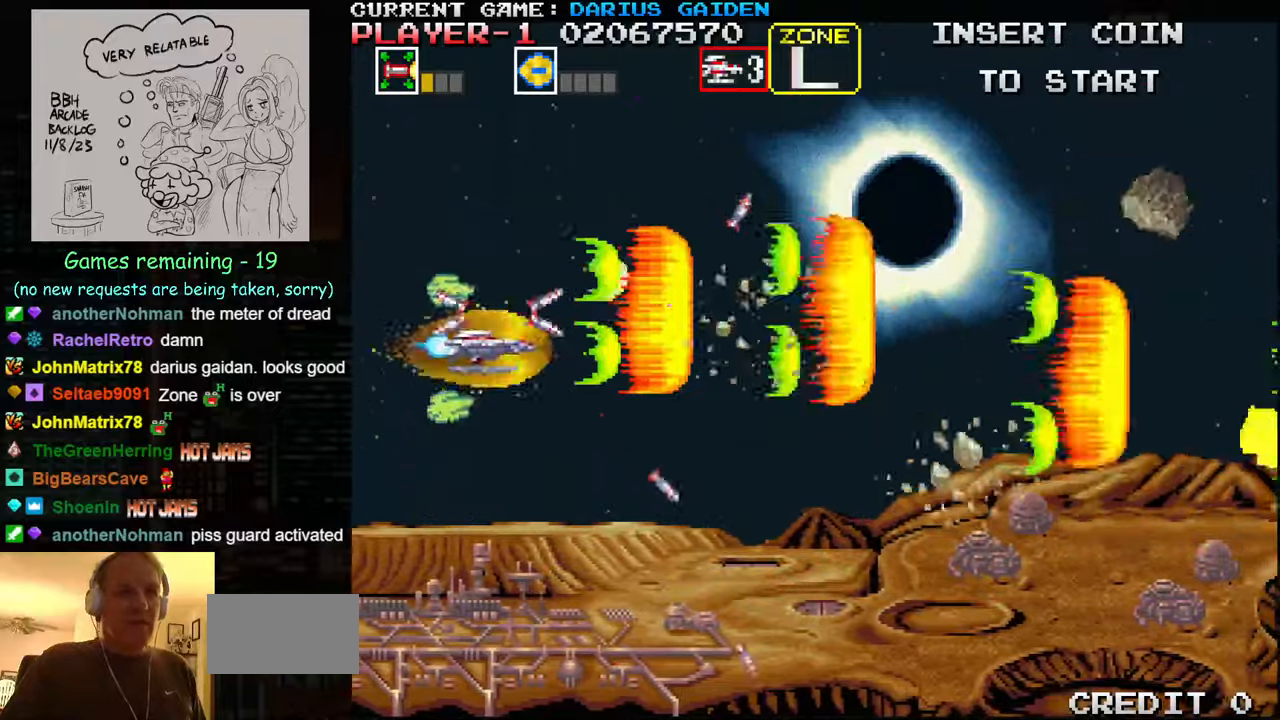
{"buttons": [], "left_stick": "up", "events": [[50, "SQUARE", "up"], [100, "SQUARE", "down"], [133, "SQUARE", "up"], [133, "left_stick", "left"], [200, "SQUARE", "down"], [283, "SQUARE", "up"], [283, "left_stick", "up"], [317, "SQUARE", "down"], [350, "SQUARE", "up"], [417, "SQUARE", "down"], [483, "SQUARE", "up"]]}
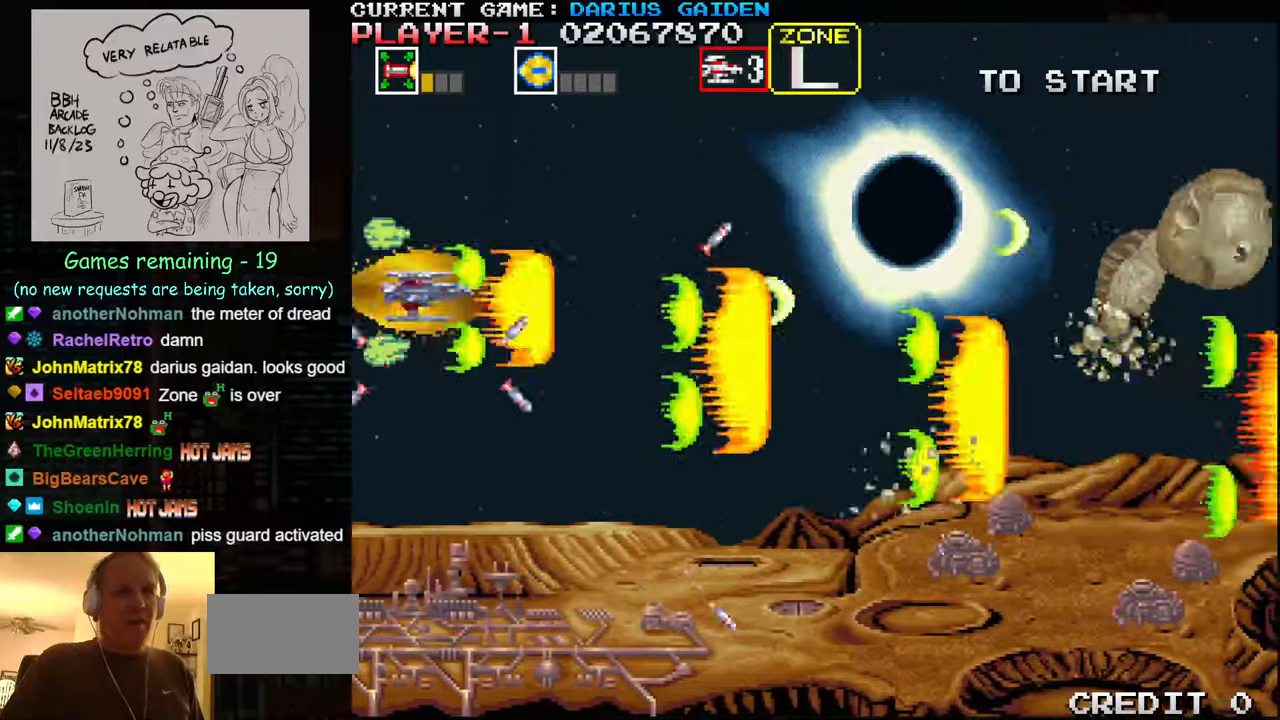
{"buttons": [], "left_stick": "up", "events": [[17, "SQUARE", "down"], [17, "left_stick", "center"], [67, "SQUARE", "up"], [67, "left_stick", "down"], [133, "SQUARE", "down"], [200, "SQUARE", "up"], [217, "SQUARE", "down"], [283, "SQUARE", "up"], [333, "SQUARE", "down"], [383, "left_stick", "center"], [417, "SQUARE", "up"], [433, "left_stick", "up"], [450, "SQUARE", "down"], [483, "SQUARE", "up"]]}
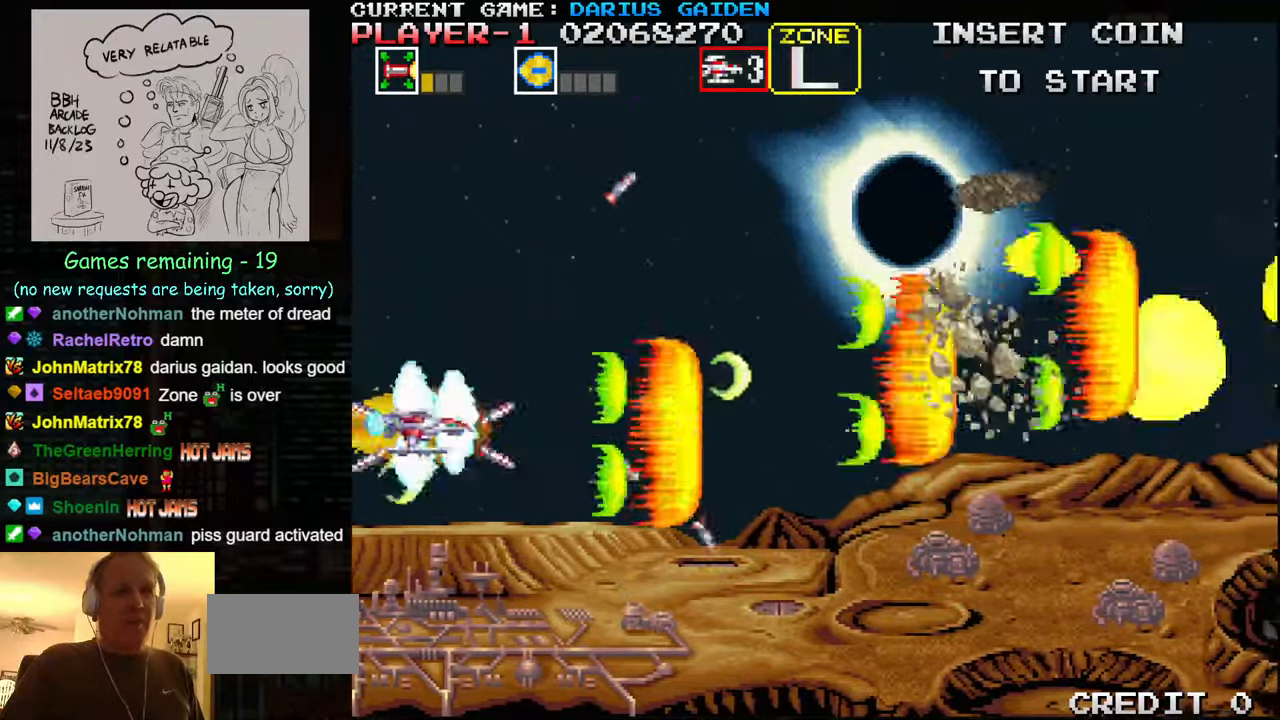
{"buttons": ["SQUARE"], "left_stick": "down", "events": [[67, "SQUARE", "down"], [183, "SQUARE", "up"], [233, "left_stick", "center"], [250, "SQUARE", "down"], [283, "left_stick", "down"], [317, "SQUARE", "up"], [350, "SQUARE", "down"], [400, "SQUARE", "up"], [467, "SQUARE", "down"]]}
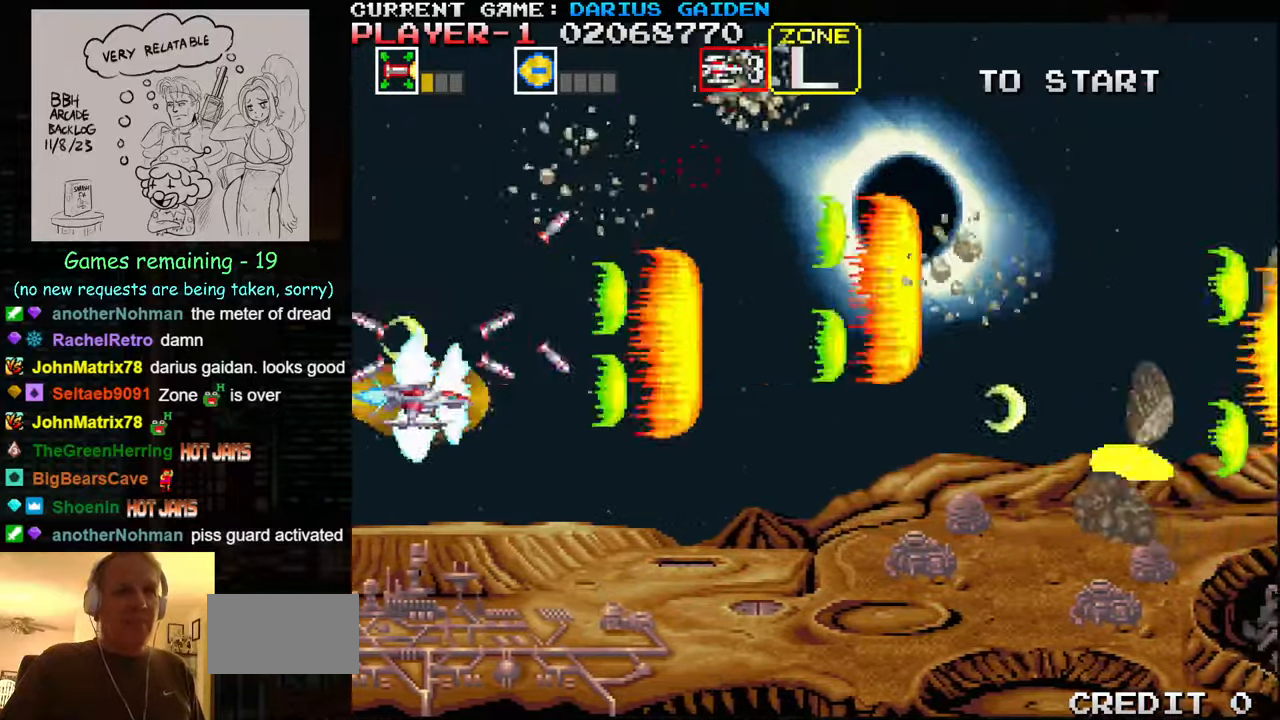
{"buttons": ["SQUARE"], "left_stick": "up", "events": [[50, "SQUARE", "up"], [67, "SQUARE", "down"], [117, "SQUARE", "up"], [167, "SQUARE", "down"], [200, "left_stick", "center"], [233, "SQUARE", "up"], [250, "left_stick", "up"], [267, "SQUARE", "down"], [317, "SQUARE", "up"], [367, "SQUARE", "down"], [433, "SQUARE", "up"], [467, "SQUARE", "down"]]}
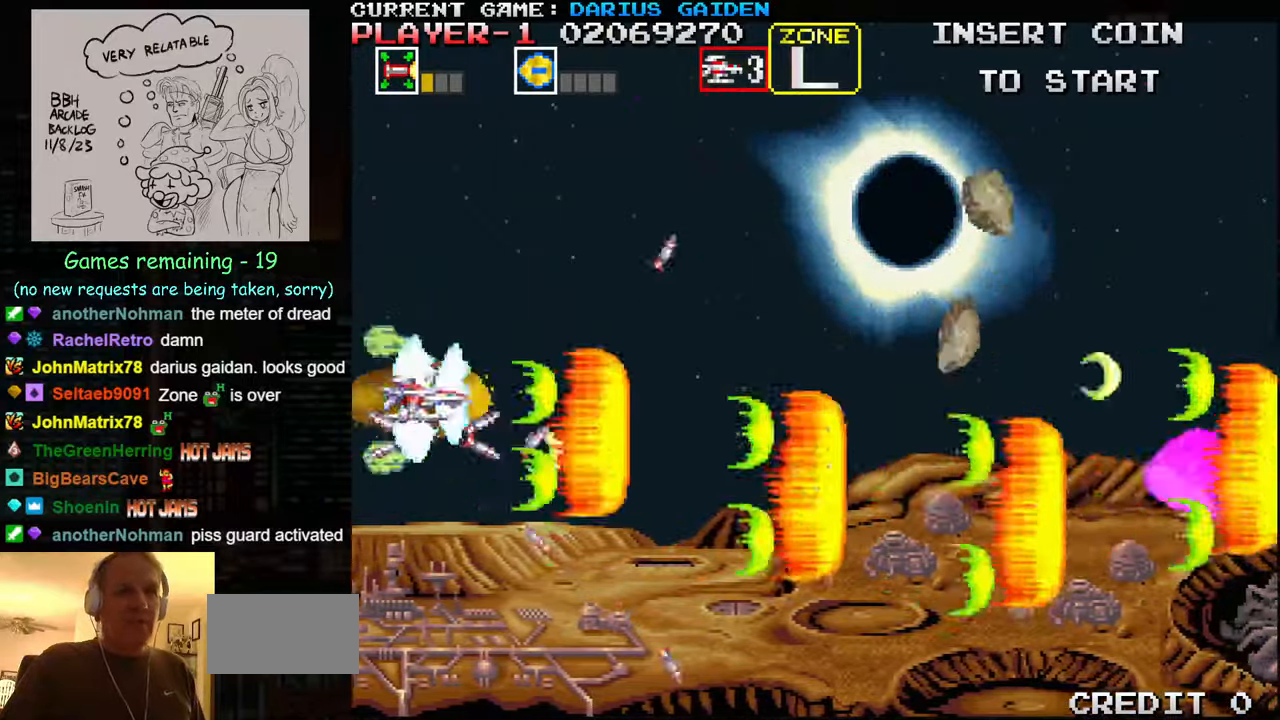
{"buttons": [], "left_stick": "down", "events": [[33, "SQUARE", "up"], [83, "SQUARE", "down"], [150, "SQUARE", "up"], [217, "left_stick", "center"], [267, "left_stick", "down"], [283, "SQUARE", "down"], [367, "SQUARE", "up"], [383, "SQUARE", "down"], [433, "SQUARE", "up"]]}
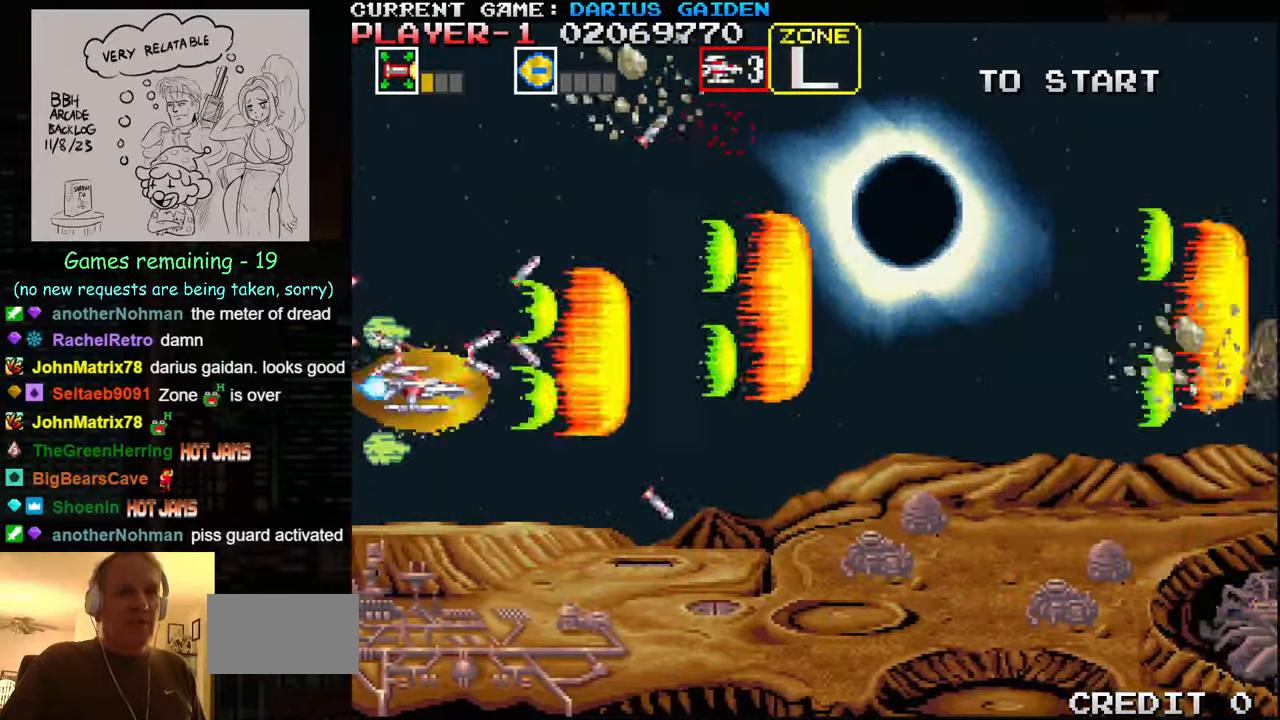
{"buttons": ["SQUARE"], "left_stick": "down", "events": [[17, "SQUARE", "down"], [17, "left_stick", "center"], [83, "SQUARE", "up"], [133, "left_stick", "up"], [150, "SQUARE", "down"], [183, "SQUARE", "up"], [267, "SQUARE", "down"], [333, "SQUARE", "up"], [367, "SQUARE", "down"], [367, "left_stick", "center"], [417, "SQUARE", "up"], [417, "left_stick", "down"], [500, "SQUARE", "down"]]}
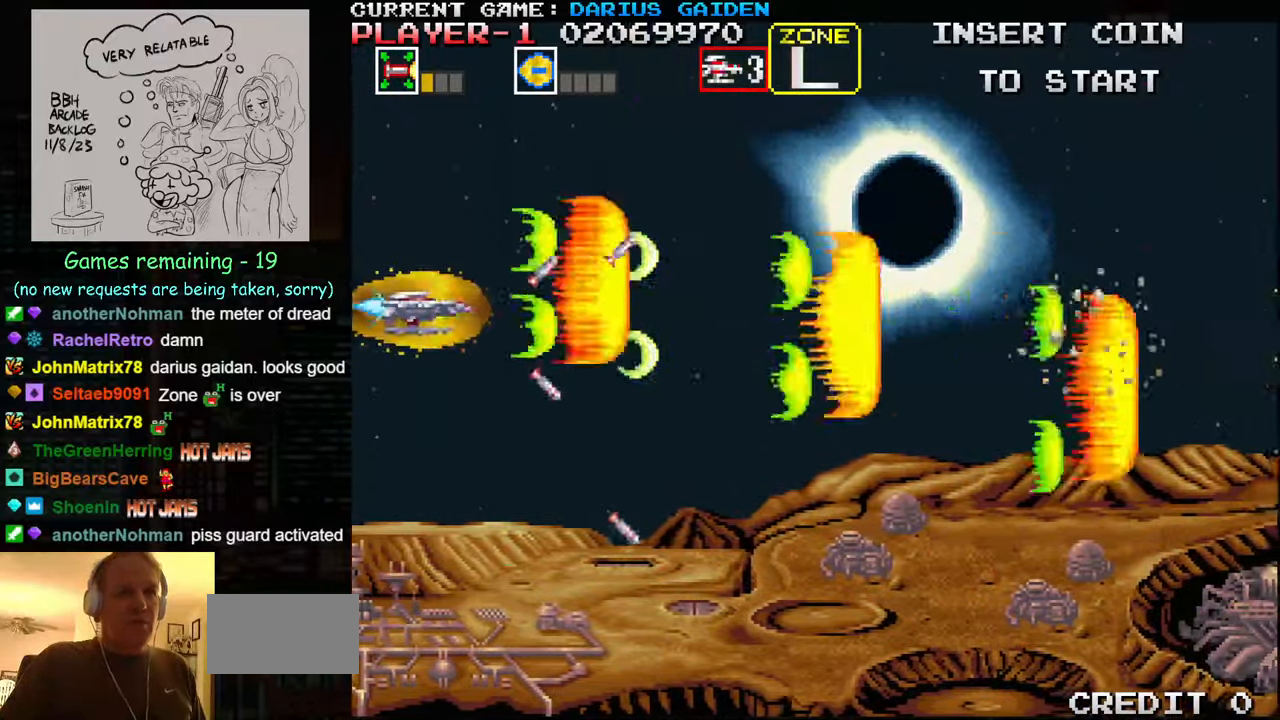
{"buttons": ["SQUARE"], "left_stick": "up", "events": [[83, "SQUARE", "up"], [100, "SQUARE", "down"], [133, "SQUARE", "up"], [233, "SQUARE", "down"], [300, "SQUARE", "up"], [317, "SQUARE", "down"], [383, "SQUARE", "up"], [450, "left_stick", "center"], [483, "SQUARE", "down"], [500, "left_stick", "up"]]}